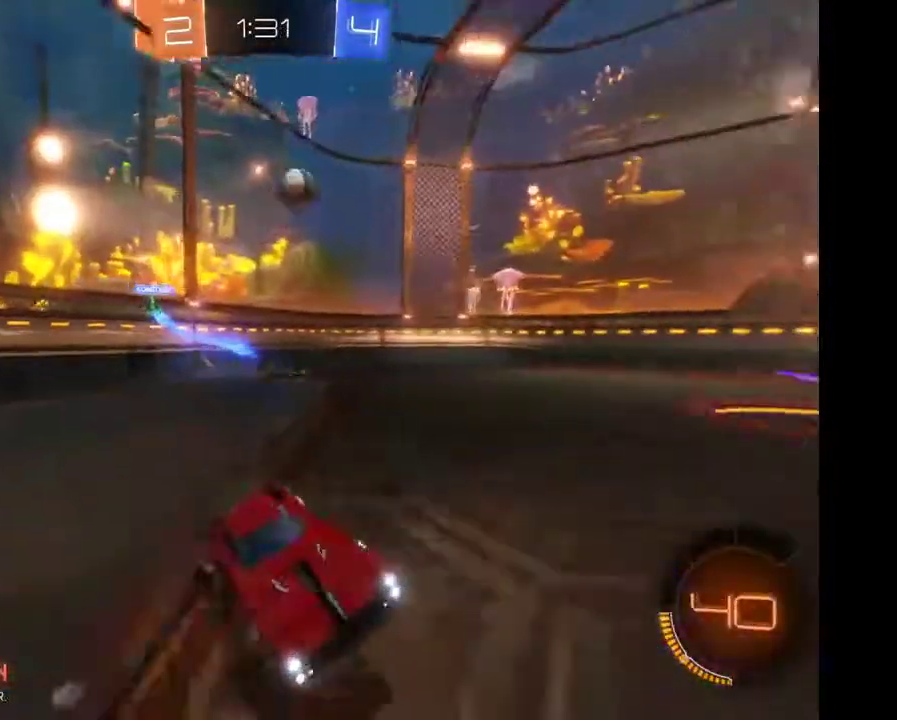
Gameplay with a controller (Xbox layout); each line is a JSON object with the inputs held at the frame after it. "events" lists button and stick changes between this image and that frame as [ms after this image, input, new state], when the widget could be followed in between. Not read: L3 R3.
{"buttons": ["R2"], "left_stick": "left", "right_stick": "center", "events": []}
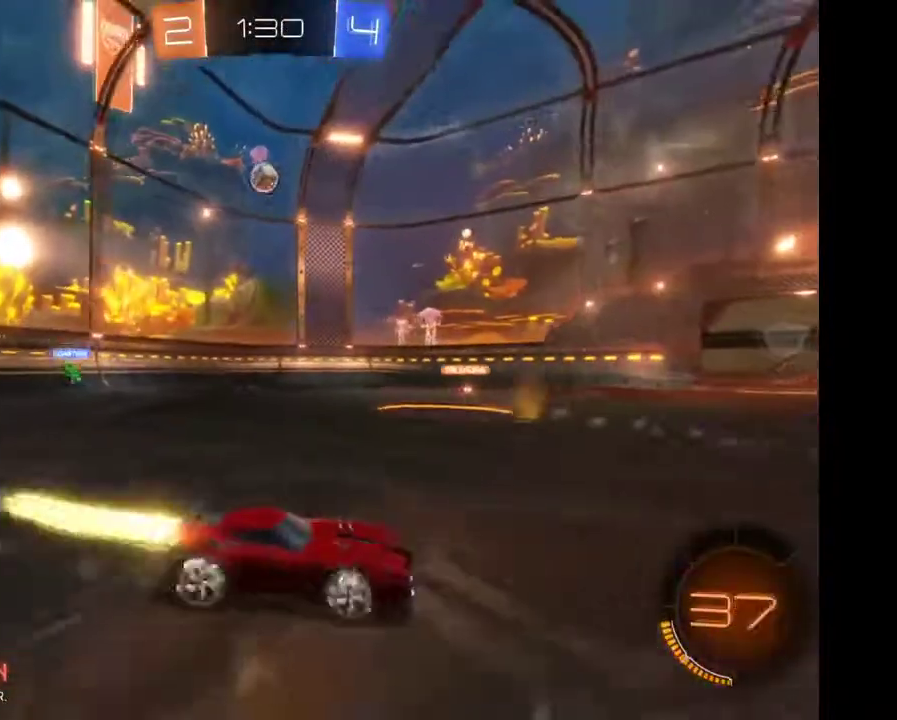
{"buttons": ["R2"], "left_stick": "left", "right_stick": "center"}
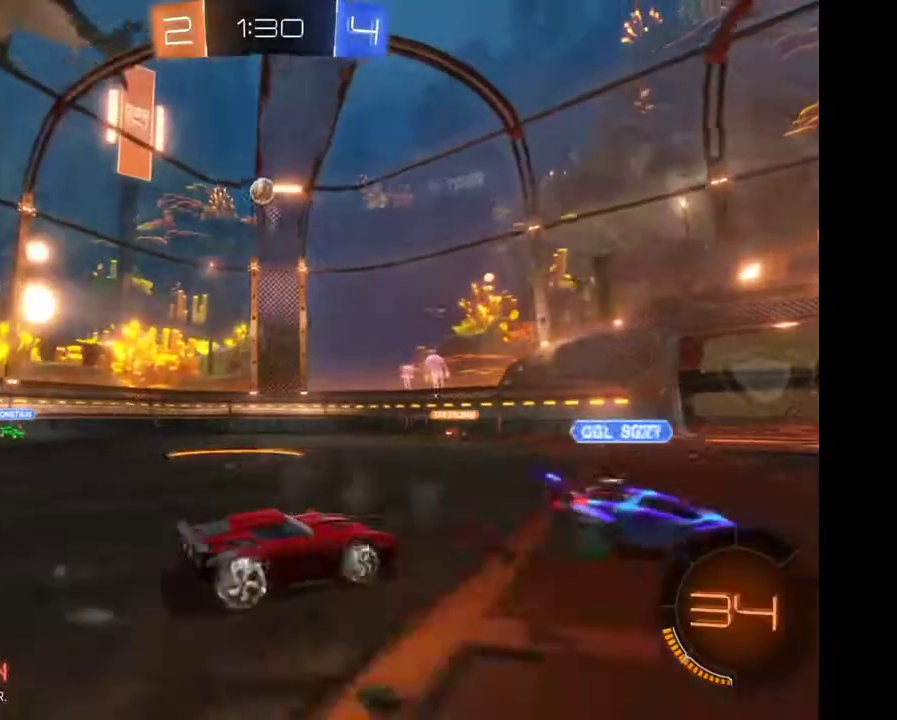
{"buttons": ["R2"], "left_stick": "center", "right_stick": "center", "events": [[67, "left_stick", "right"], [233, "left_stick", "center"], [300, "left_stick", "left"], [400, "left_stick", "center"]]}
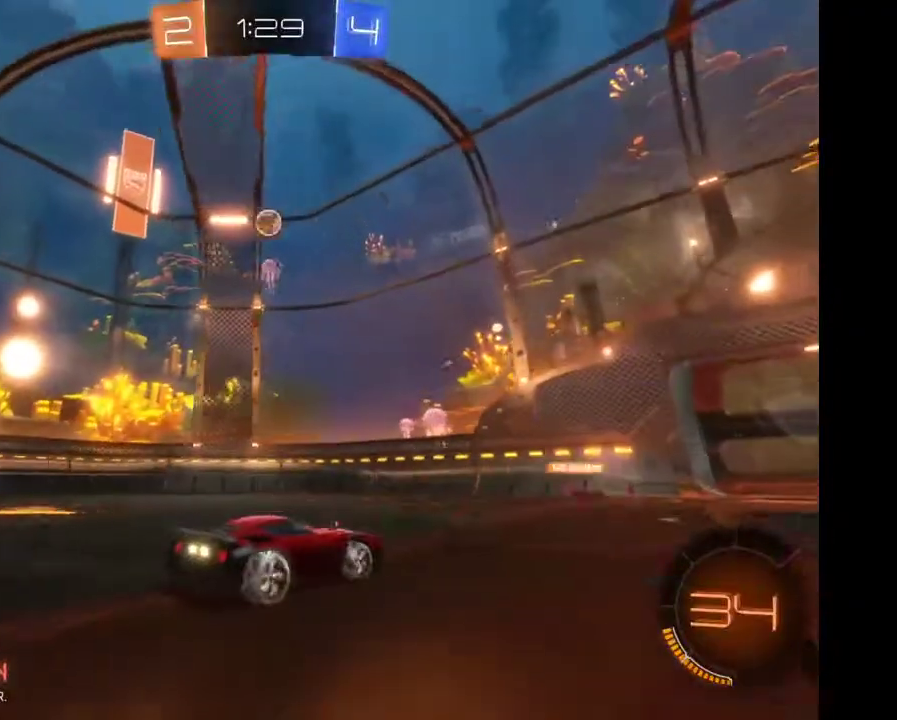
{"buttons": ["R2"], "left_stick": "left", "right_stick": "center", "events": [[467, "left_stick", "left"]]}